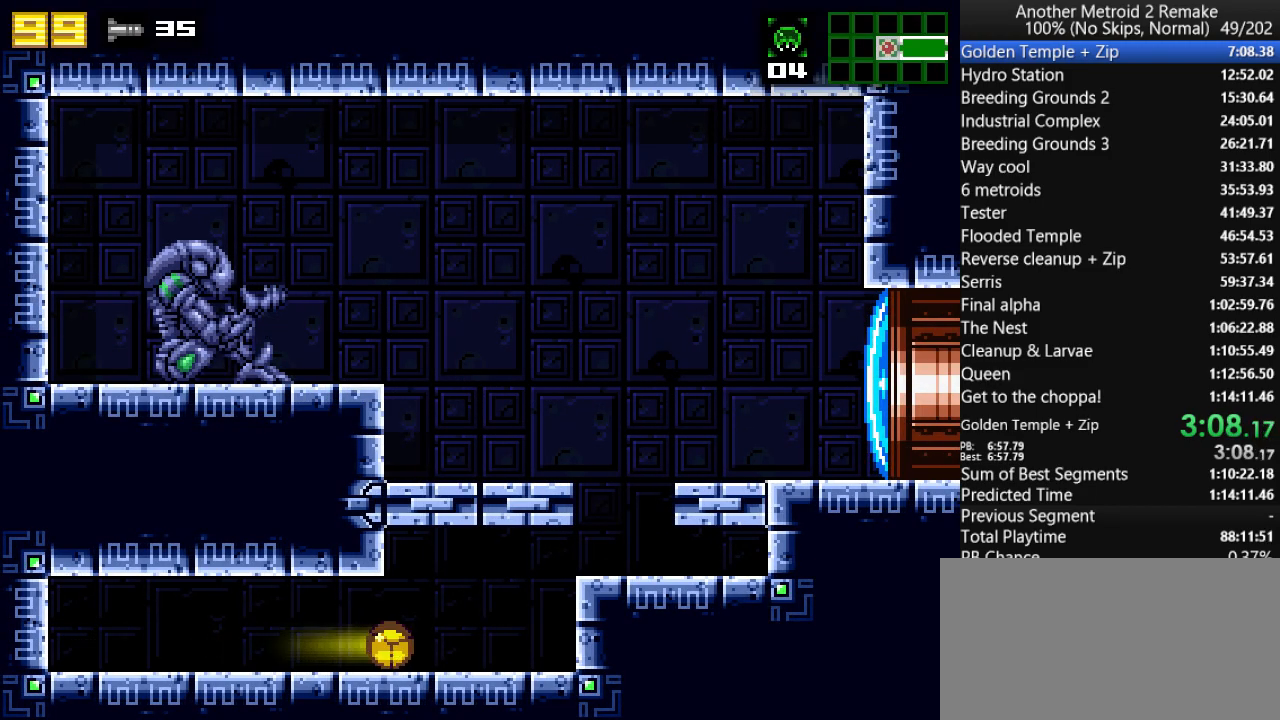
Gameplay with keyboard; each line is a JSON object with the keys held at the frame after it. "events" lists presses ("down") and releases ("up") of "aim", "aimlock", "down", "fire", "hold", "jump", "left", "morph", "return", "right", "toggle" and "up" between this image and that frame as [ms after this image, input, new state], when the widget could be followed in between. No other keys are recorded. Mouse input is not recorded. Key names are as the overlay labels them; some are game actions (e.g. jump) rather than physical keys.
{"keys": ["right", "up"], "events": [[167, "up", "down"], [267, "jump", "down"], [433, "jump", "up"]]}
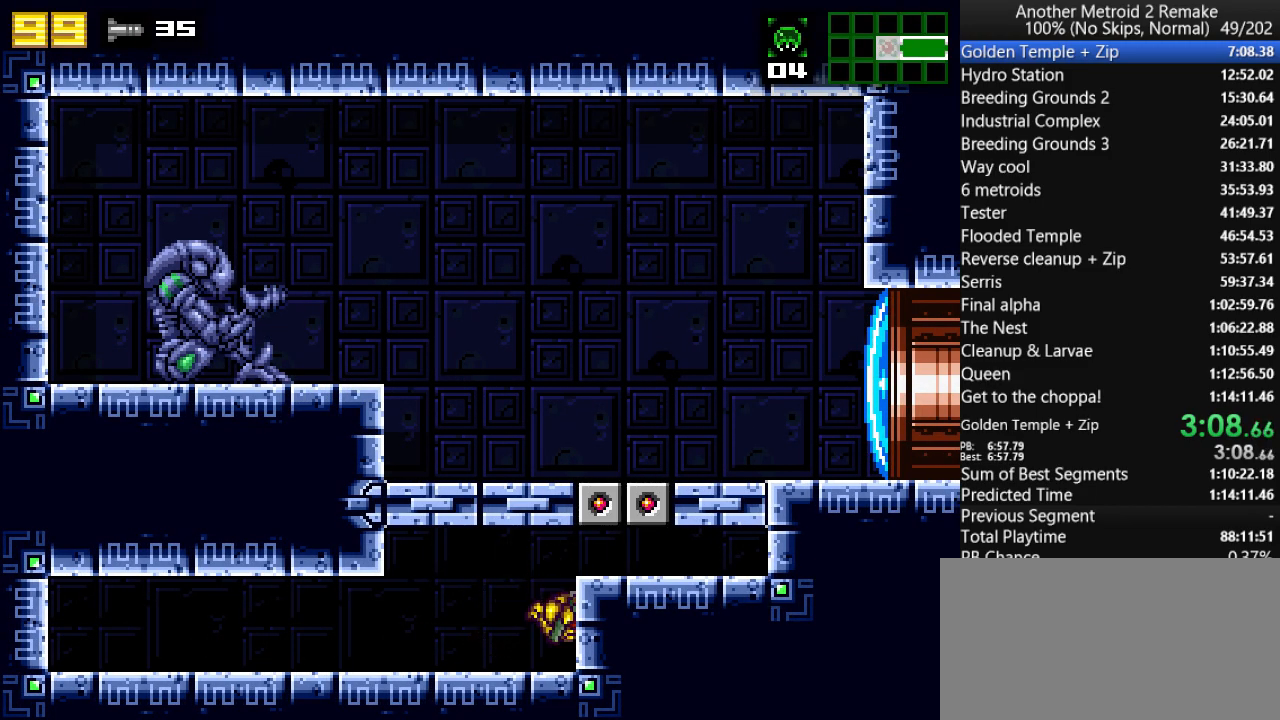
{"keys": [], "events": [[100, "jump", "down"], [200, "jump", "up"], [233, "up", "up"], [350, "right", "up"], [417, "fire", "down"], [483, "fire", "up"]]}
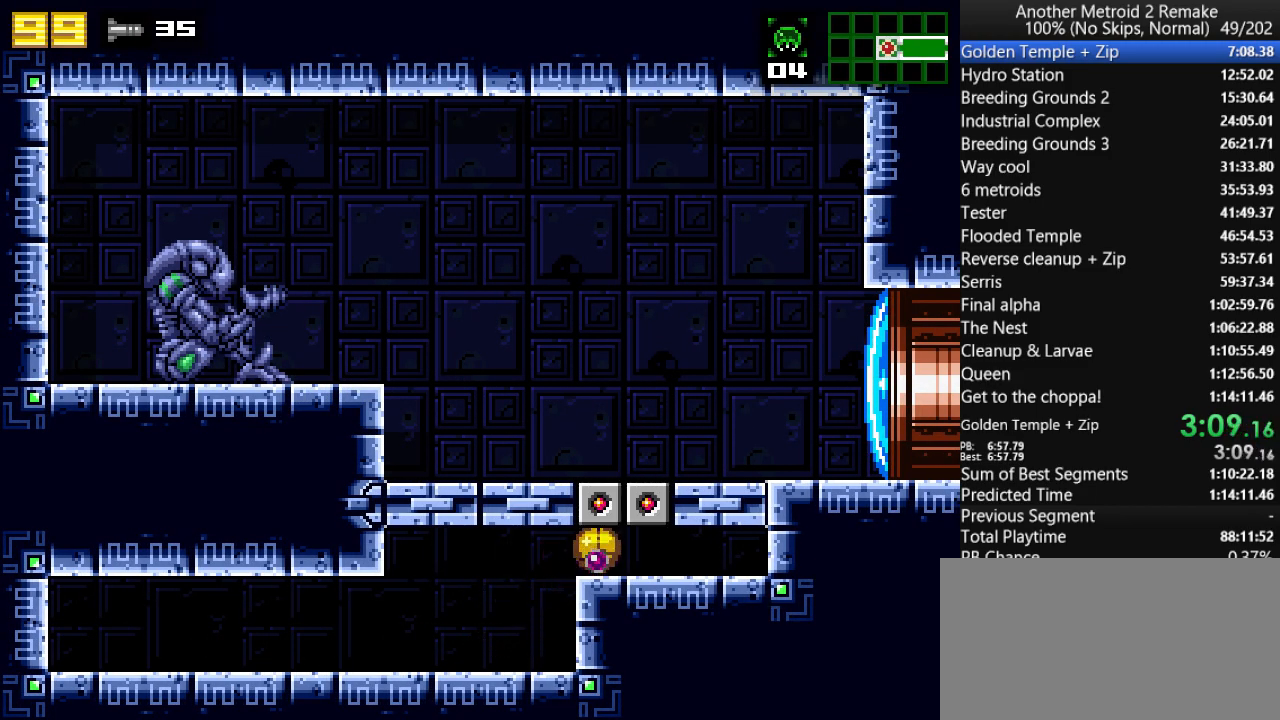
{"keys": ["right"], "events": [[417, "right", "down"]]}
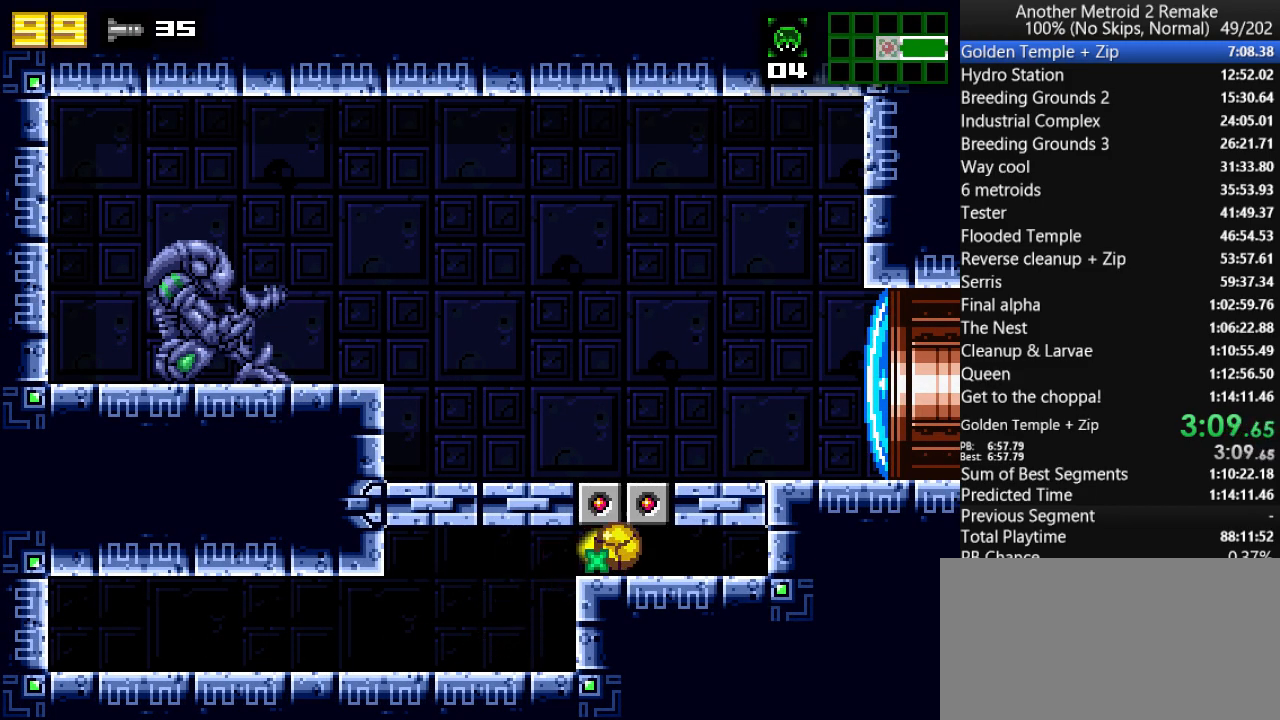
{"keys": ["fire", "morph", "right"], "events": [[233, "up", "down"], [300, "jump", "down"], [333, "up", "up"], [367, "jump", "up"], [433, "fire", "down"], [500, "morph", "down"]]}
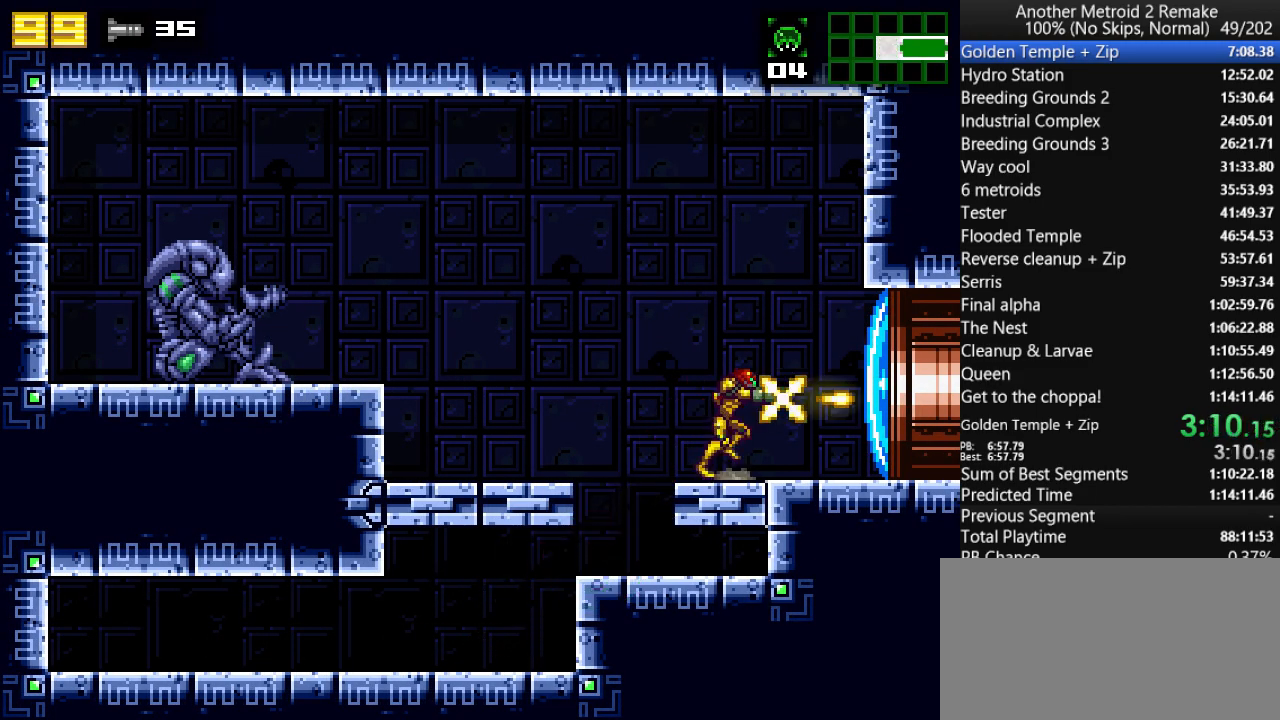
{"keys": ["right"], "events": [[33, "fire", "up"], [200, "morph", "up"]]}
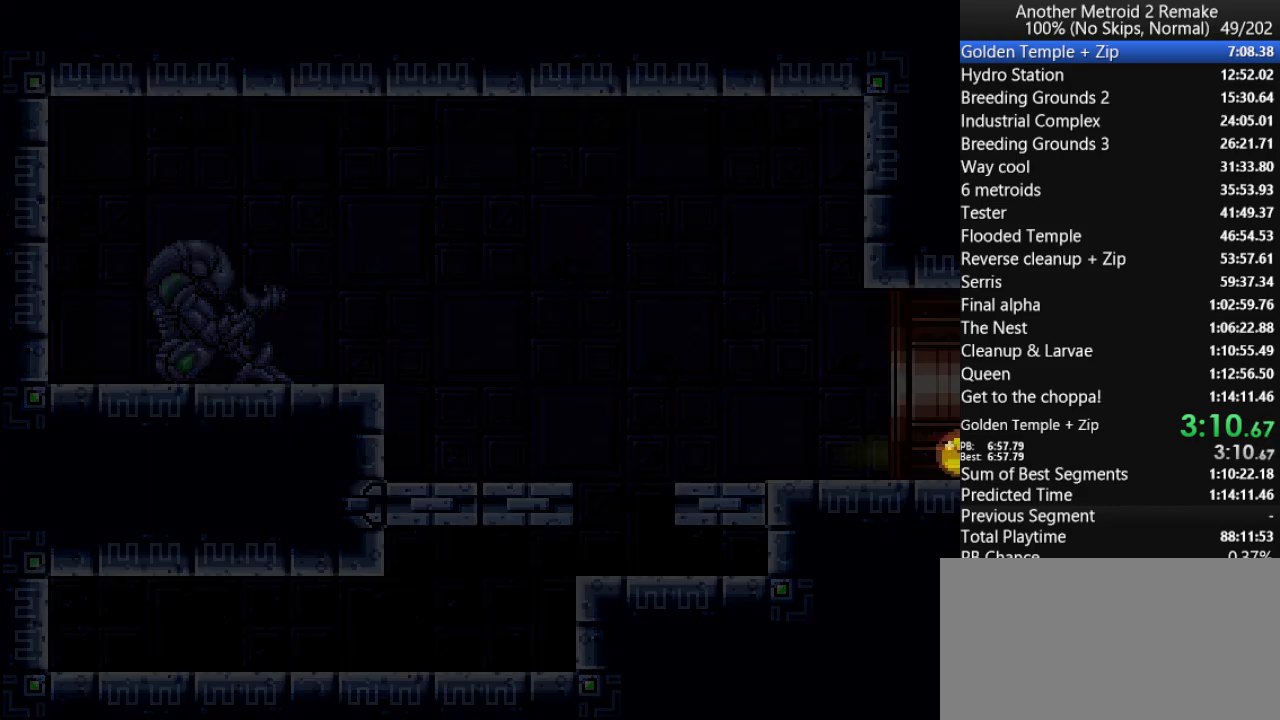
{"keys": ["right"], "events": []}
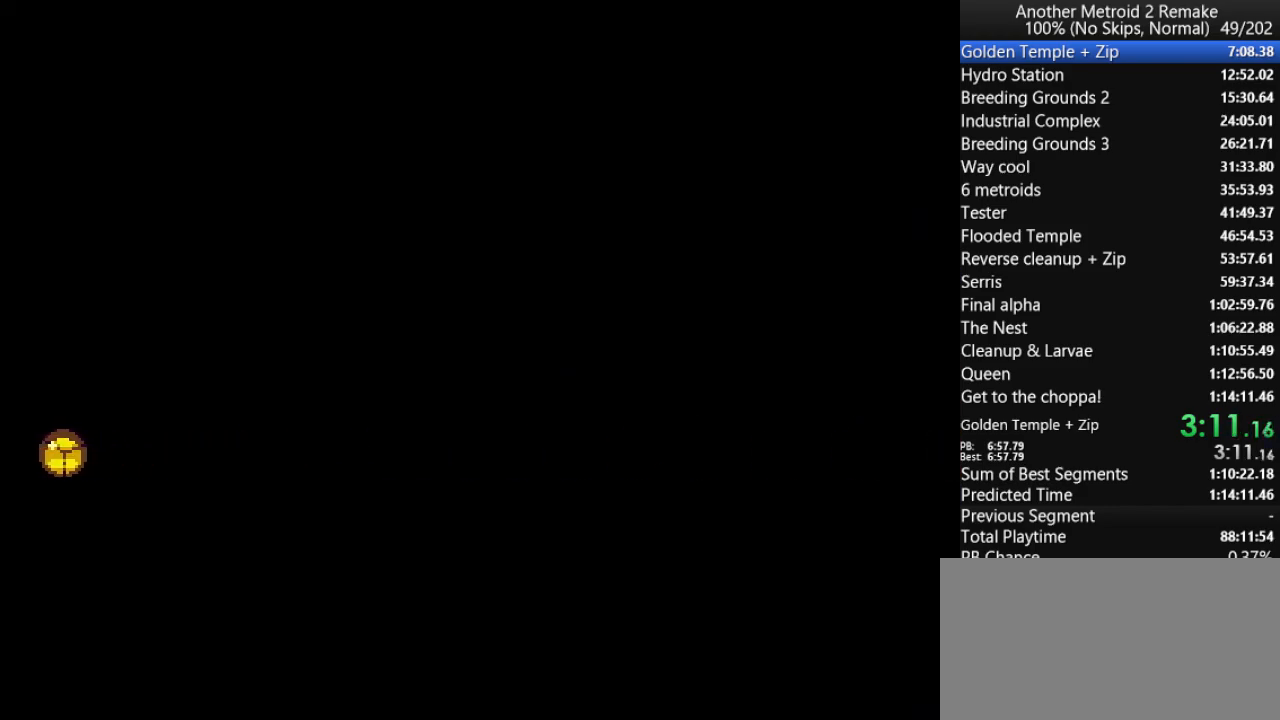
{"keys": ["jump", "right"], "events": [[183, "up", "down"], [250, "jump", "down"], [383, "up", "up"]]}
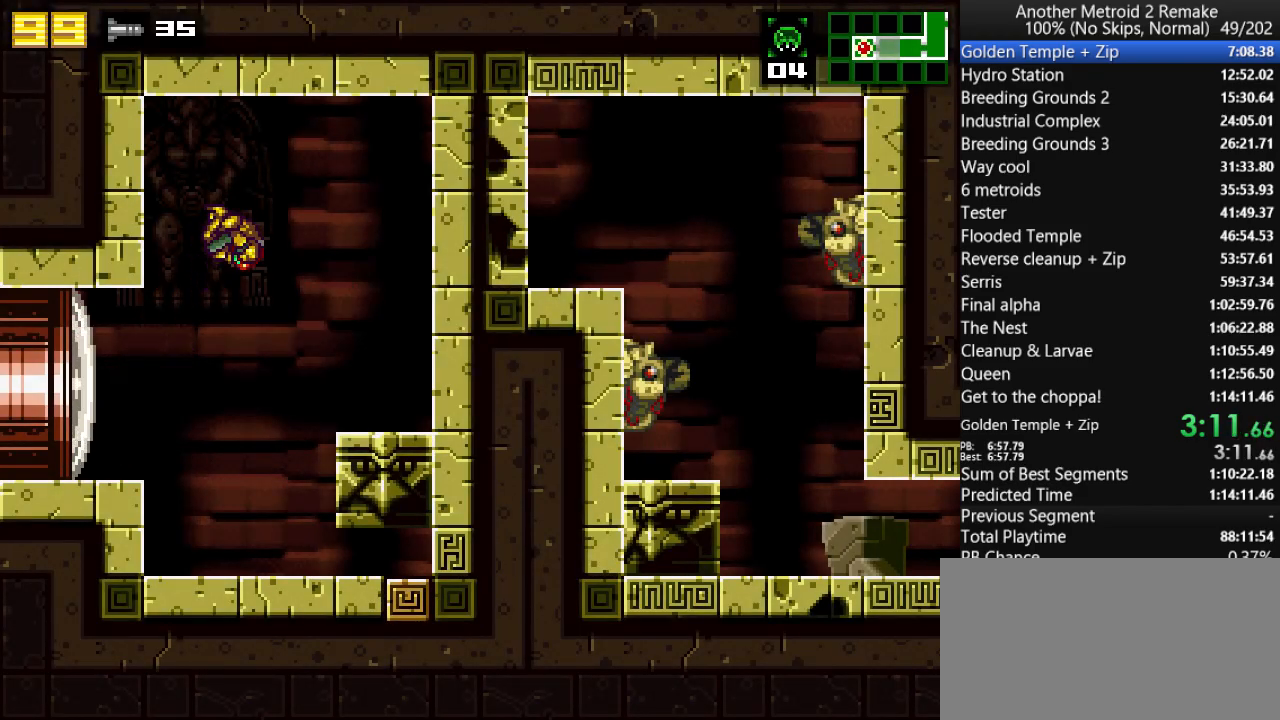
{"keys": ["jump", "morph", "right"], "events": [[17, "fire", "down"], [50, "jump", "up"], [83, "fire", "up"], [367, "jump", "down"], [500, "morph", "down"]]}
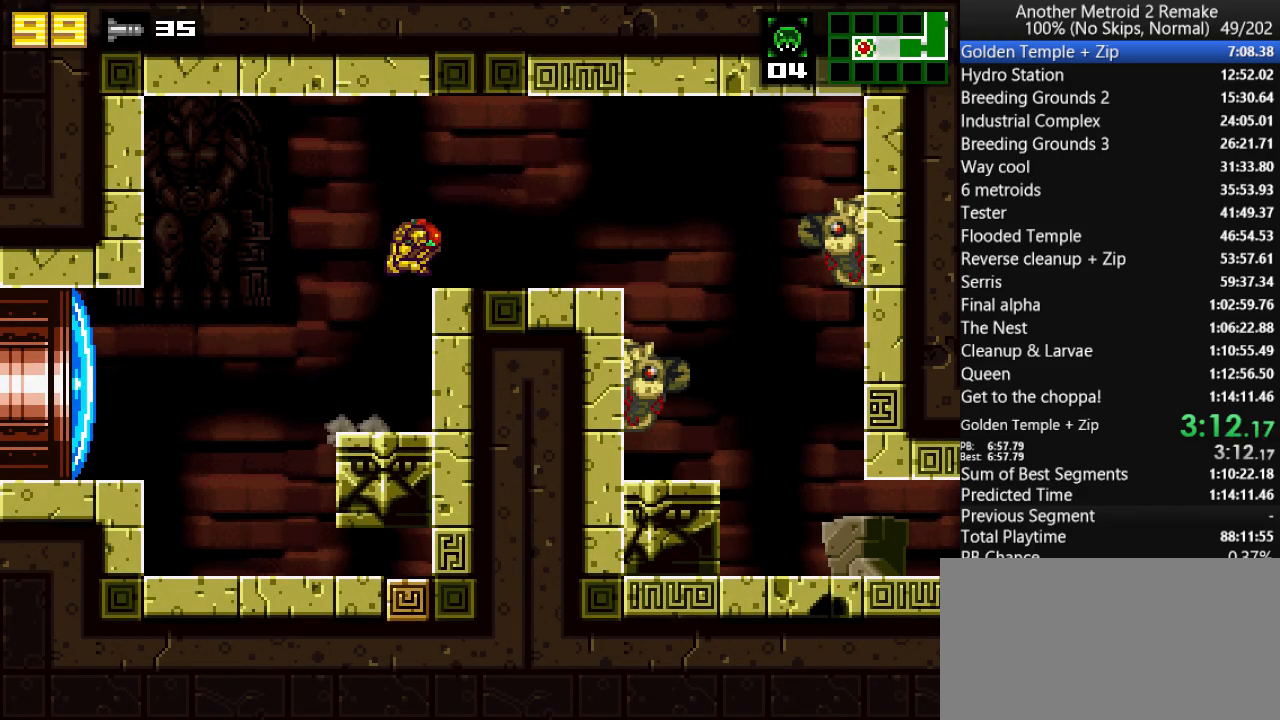
{"keys": ["right"], "events": [[67, "jump", "up"], [67, "toggle", "down"], [133, "morph", "up"], [167, "toggle", "up"]]}
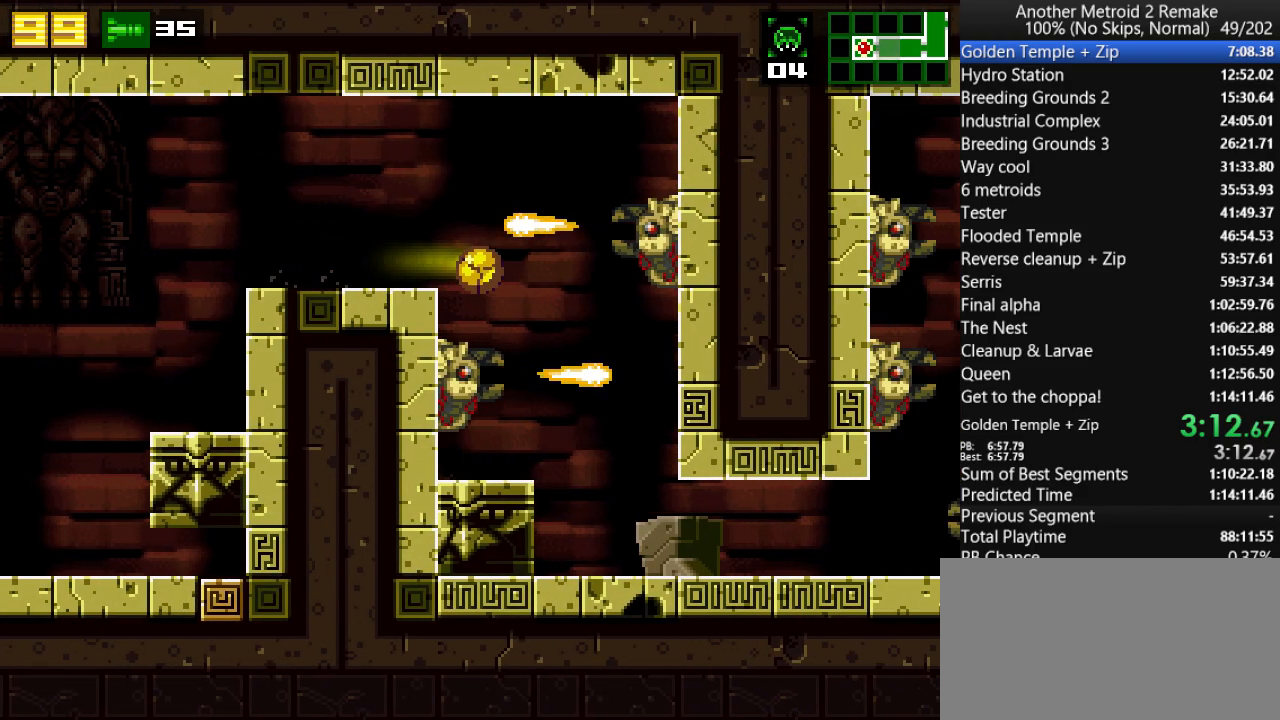
{"keys": ["right"], "events": [[150, "up", "down"], [250, "up", "up"]]}
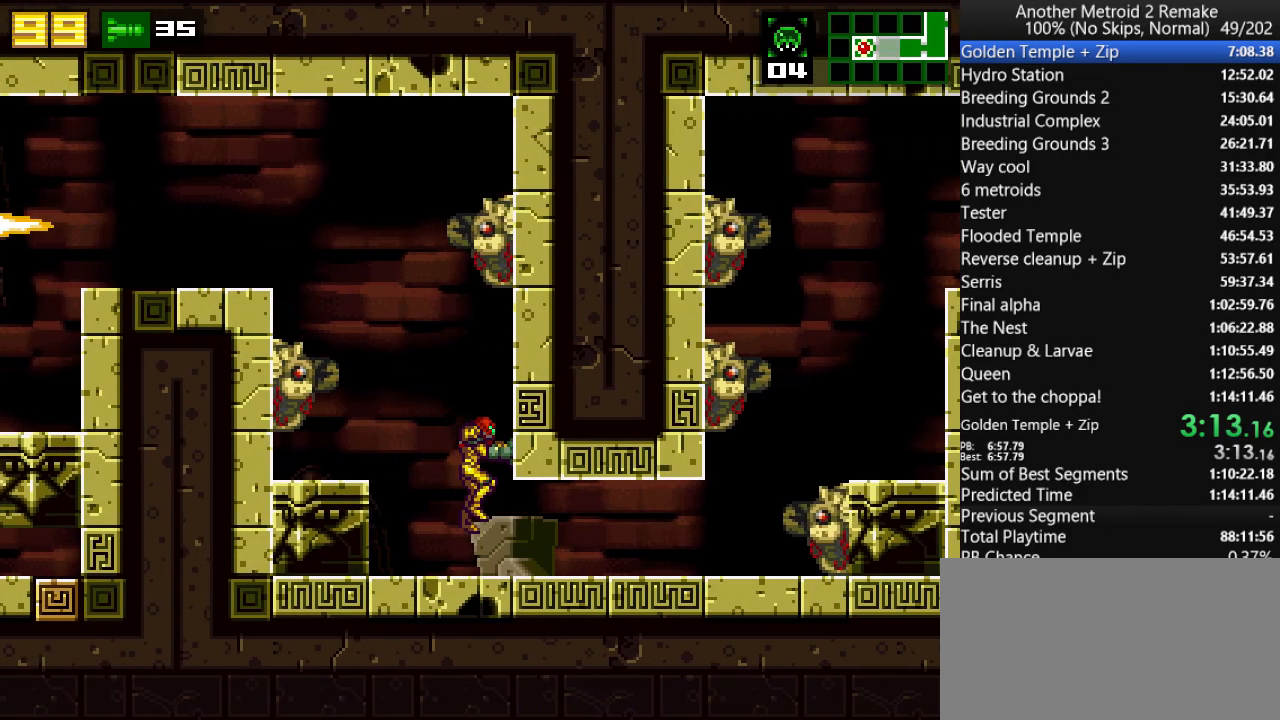
{"keys": ["right"], "events": [[83, "fire", "down"], [117, "morph", "down"], [183, "fire", "up"], [217, "hold", "down"], [317, "morph", "up"], [350, "hold", "up"]]}
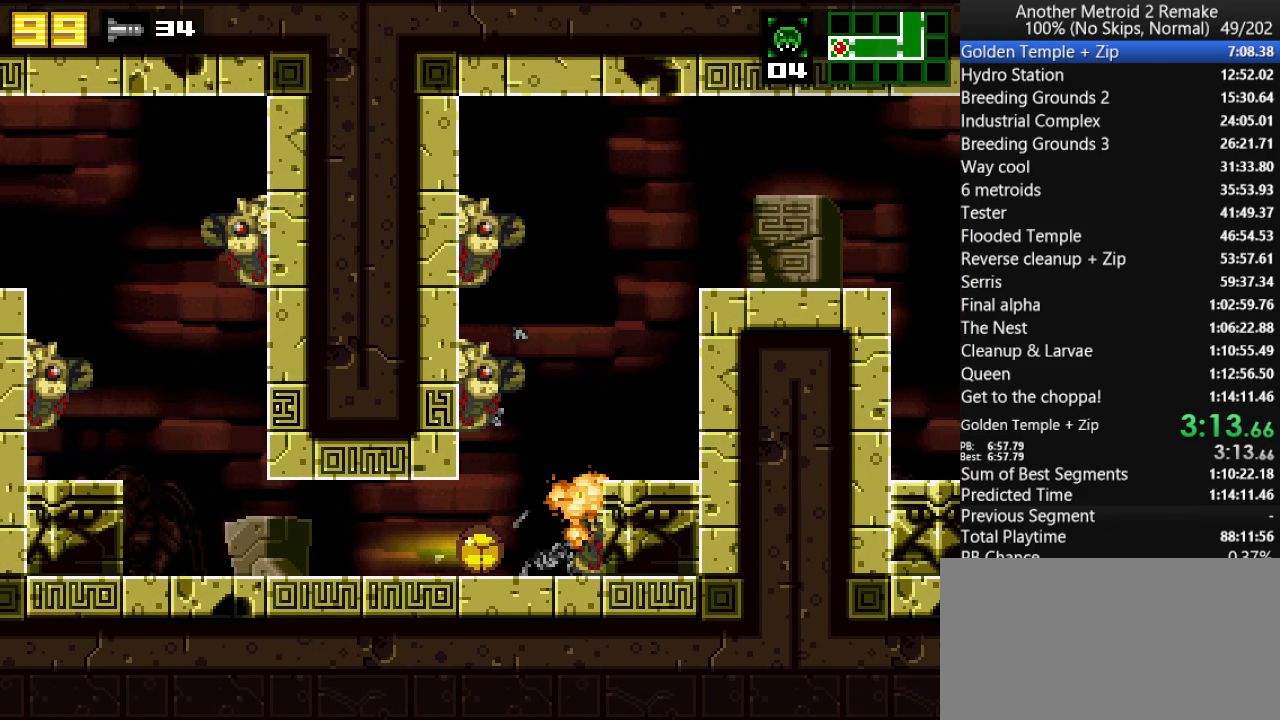
{"keys": ["jump", "right"], "events": [[83, "up", "down"], [183, "jump", "down"], [300, "jump", "up"], [333, "up", "up"], [467, "jump", "down"]]}
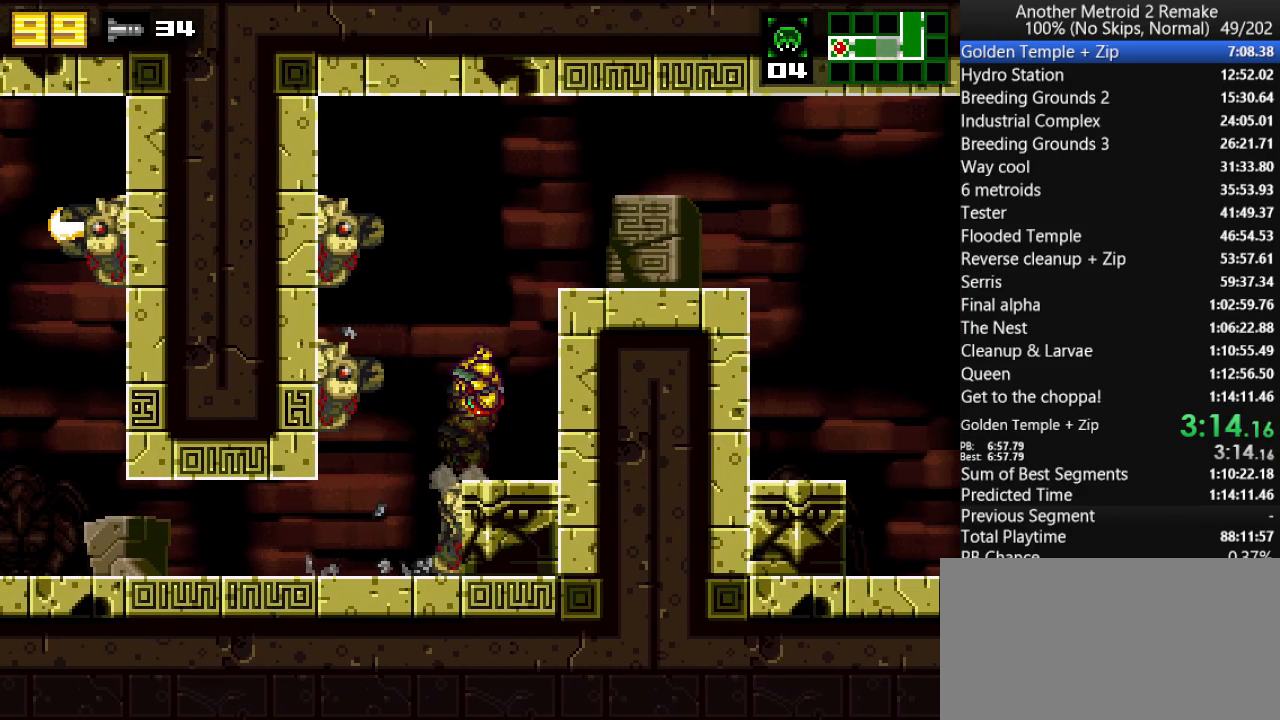
{"keys": ["right"], "events": [[33, "morph", "down"], [233, "jump", "up"], [267, "morph", "up"]]}
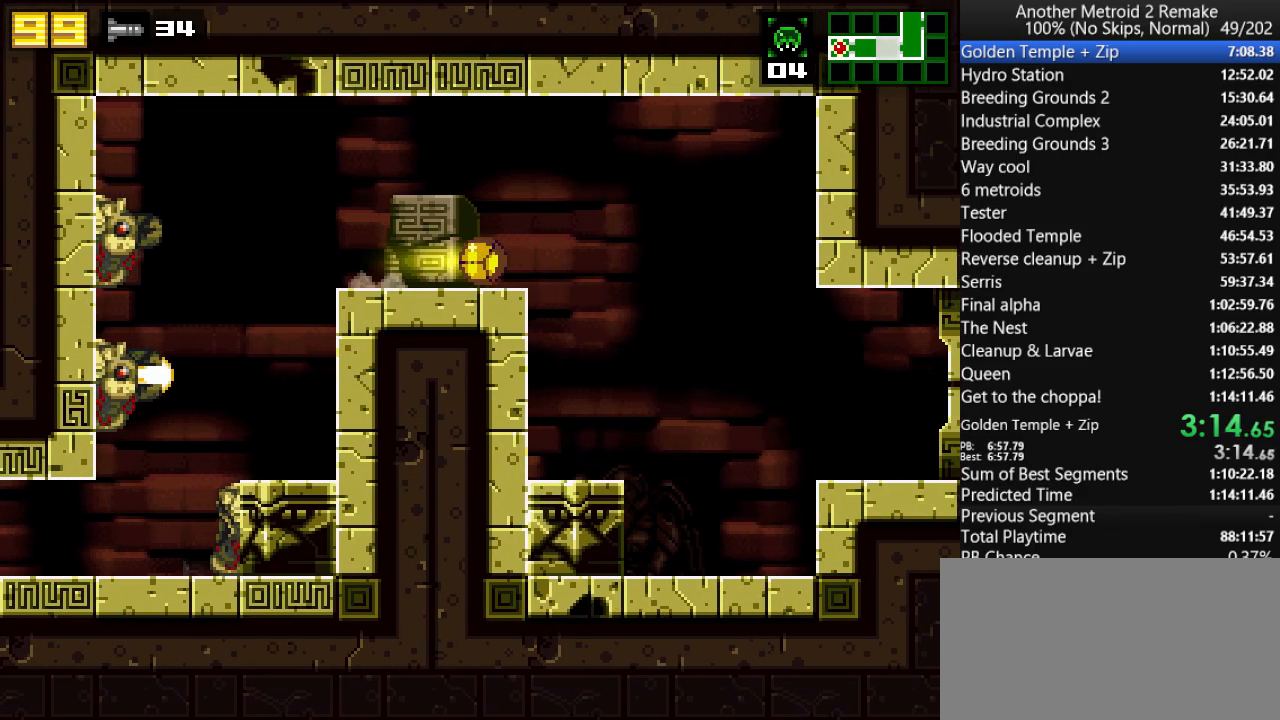
{"keys": ["jump", "right"], "events": [[133, "up", "down"], [167, "jump", "down"], [350, "up", "up"]]}
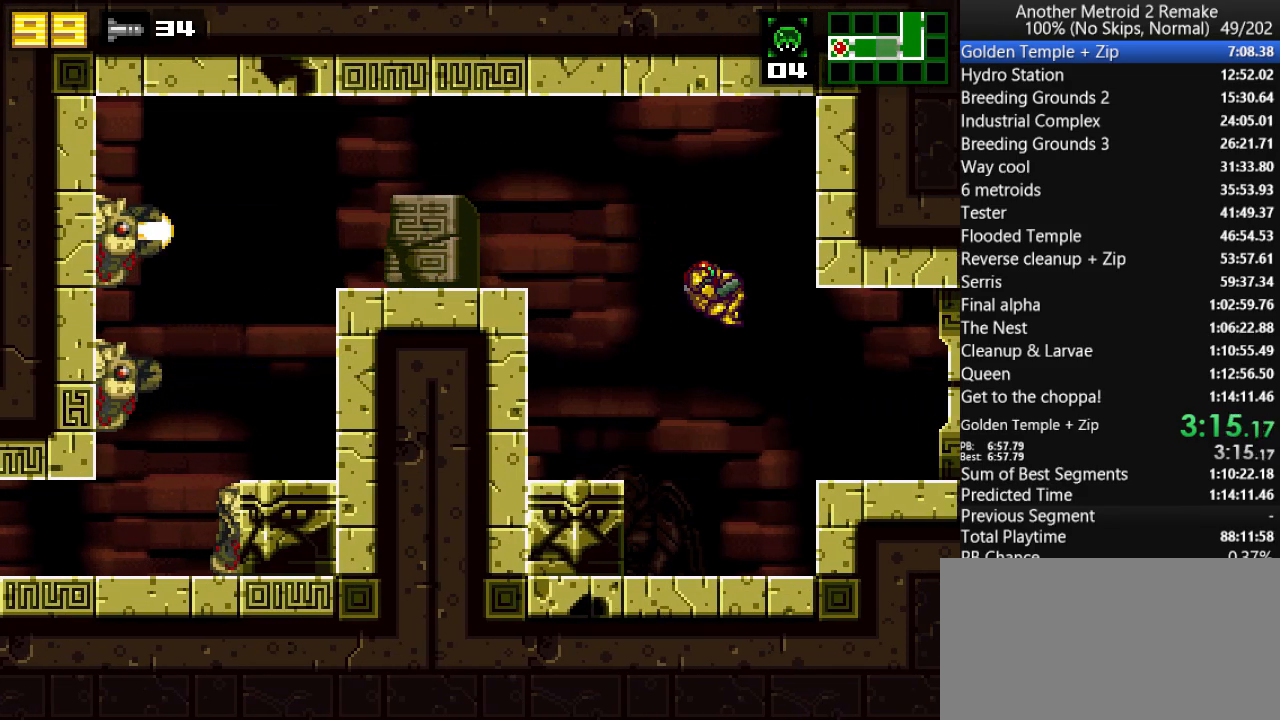
{"keys": ["fire", "right"], "events": [[83, "morph", "down"], [250, "jump", "up"], [250, "morph", "up"], [450, "fire", "down"]]}
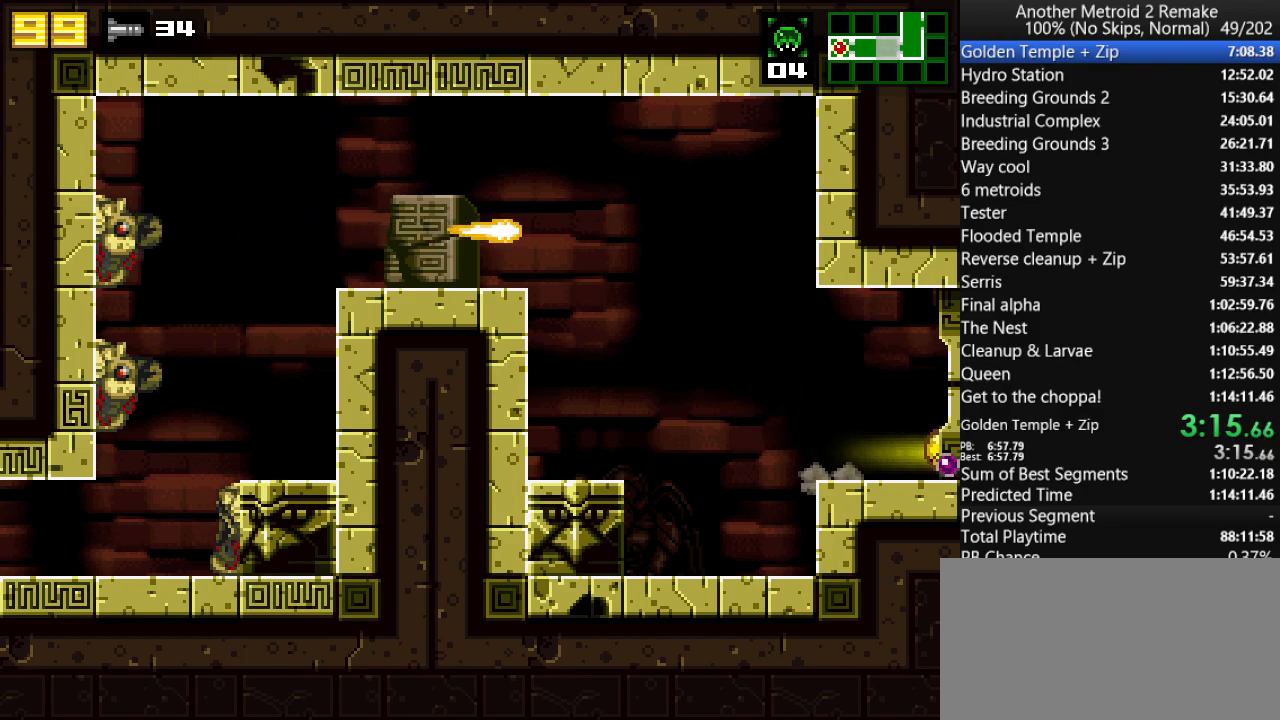
{"keys": ["right"], "events": [[50, "fire", "up"]]}
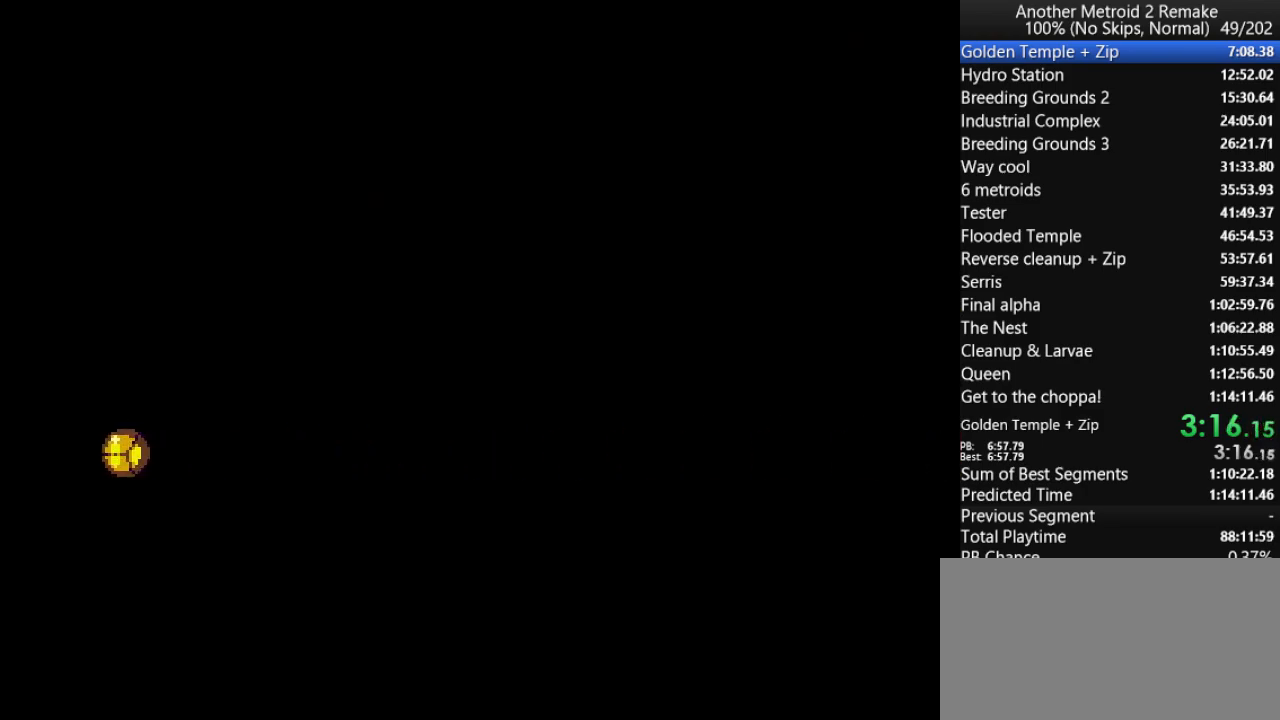
{"keys": ["jump", "left", "right"], "events": [[333, "up", "down"], [400, "jump", "down"], [500, "left", "down"], [500, "up", "up"]]}
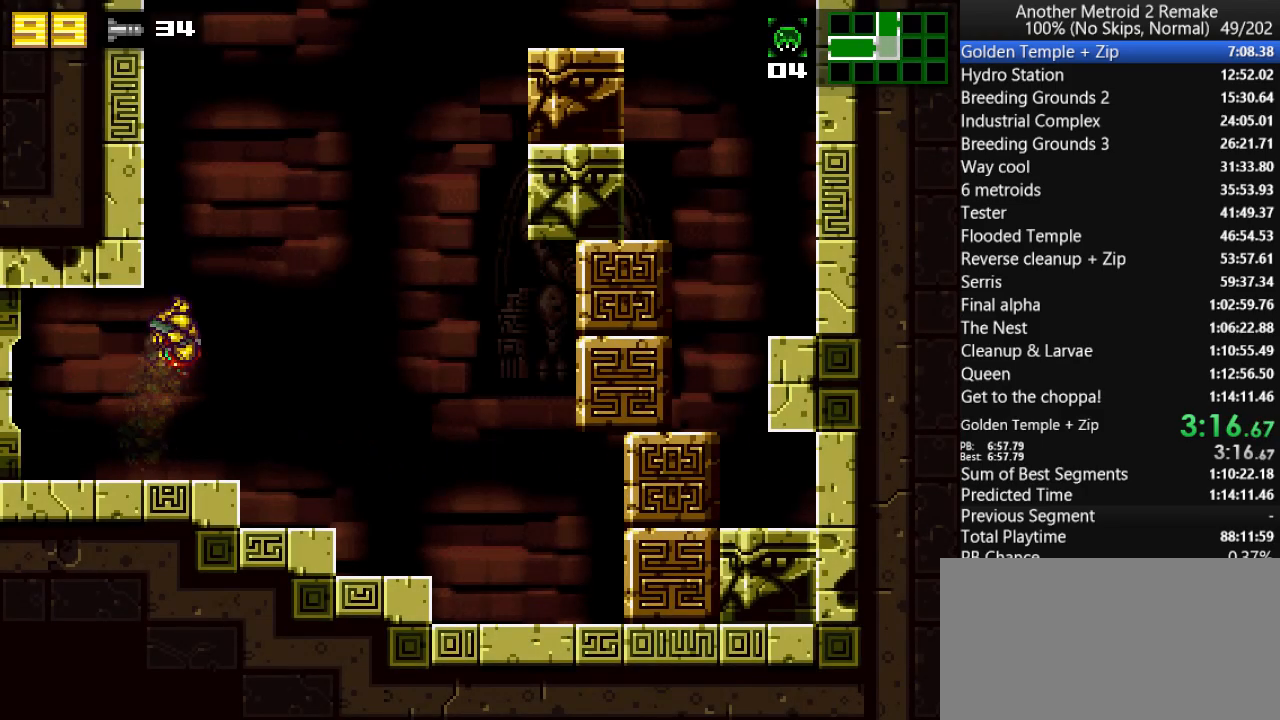
{"keys": ["left"], "events": [[33, "right", "up"], [217, "jump", "up"], [217, "left", "up"], [217, "right", "down"], [250, "jump", "down"], [317, "left", "down"], [317, "right", "up"], [483, "jump", "up"]]}
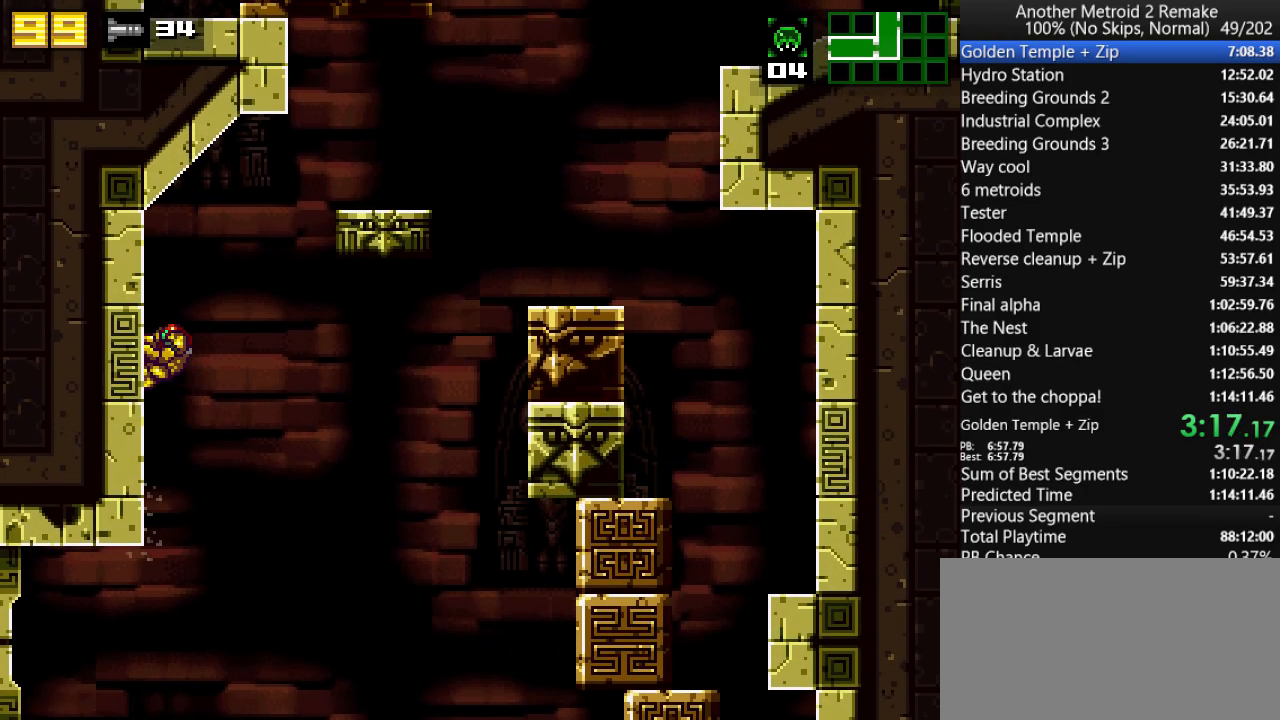
{"keys": ["right"], "events": [[17, "jump", "down"], [17, "left", "up"], [17, "right", "down"], [250, "fire", "down"], [350, "fire", "up"], [350, "jump", "up"]]}
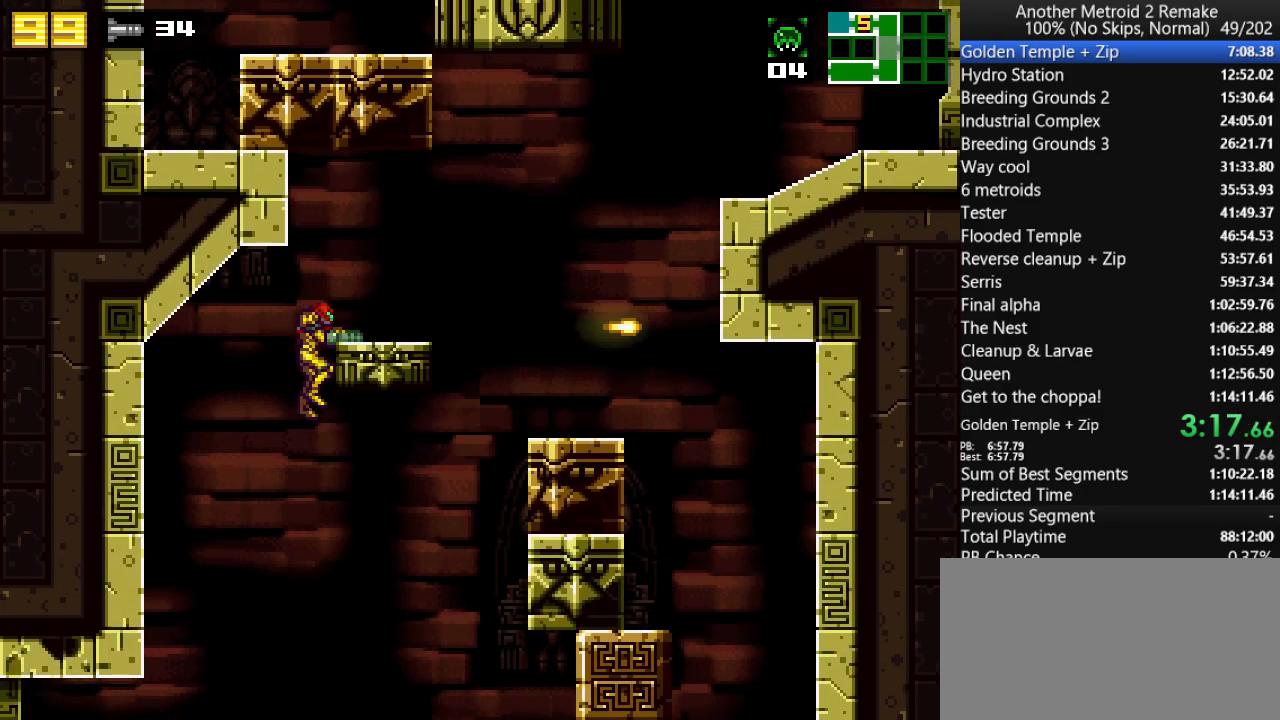
{"keys": ["right"], "events": [[50, "jump", "down"], [167, "jump", "up"]]}
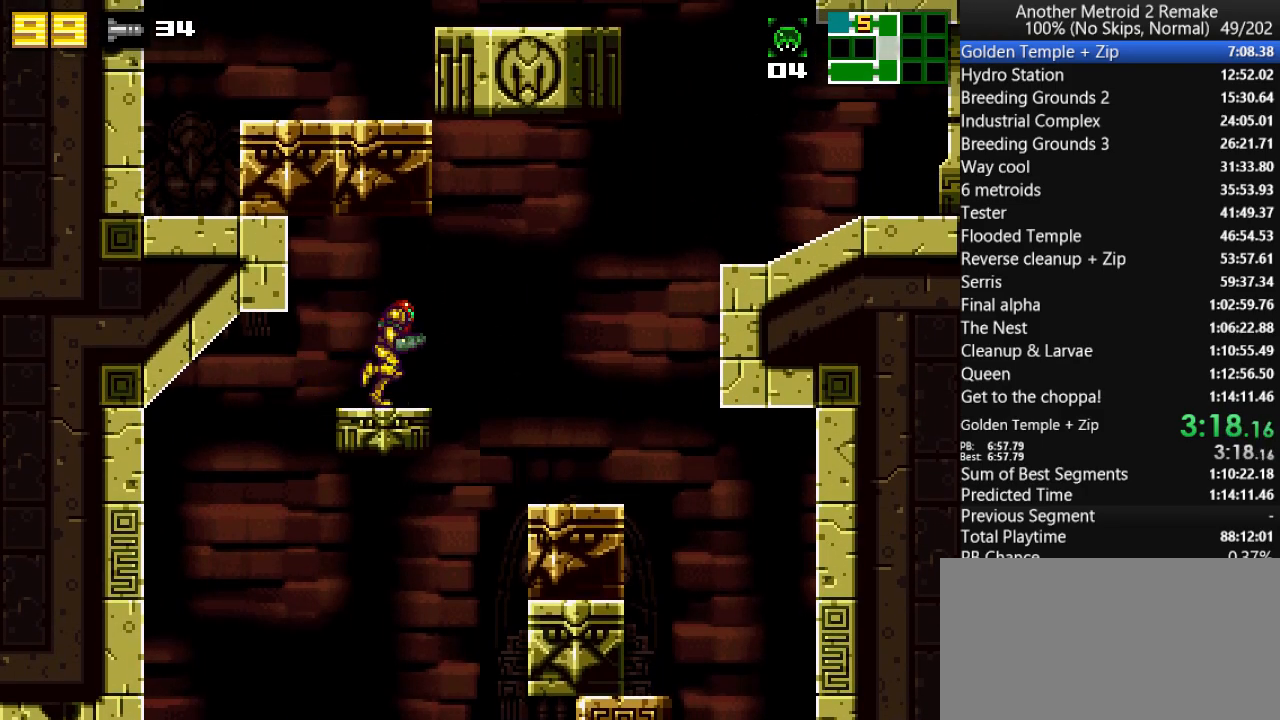
{"keys": ["right"], "events": [[67, "jump", "down"], [167, "morph", "down"], [400, "morph", "up"], [467, "jump", "up"]]}
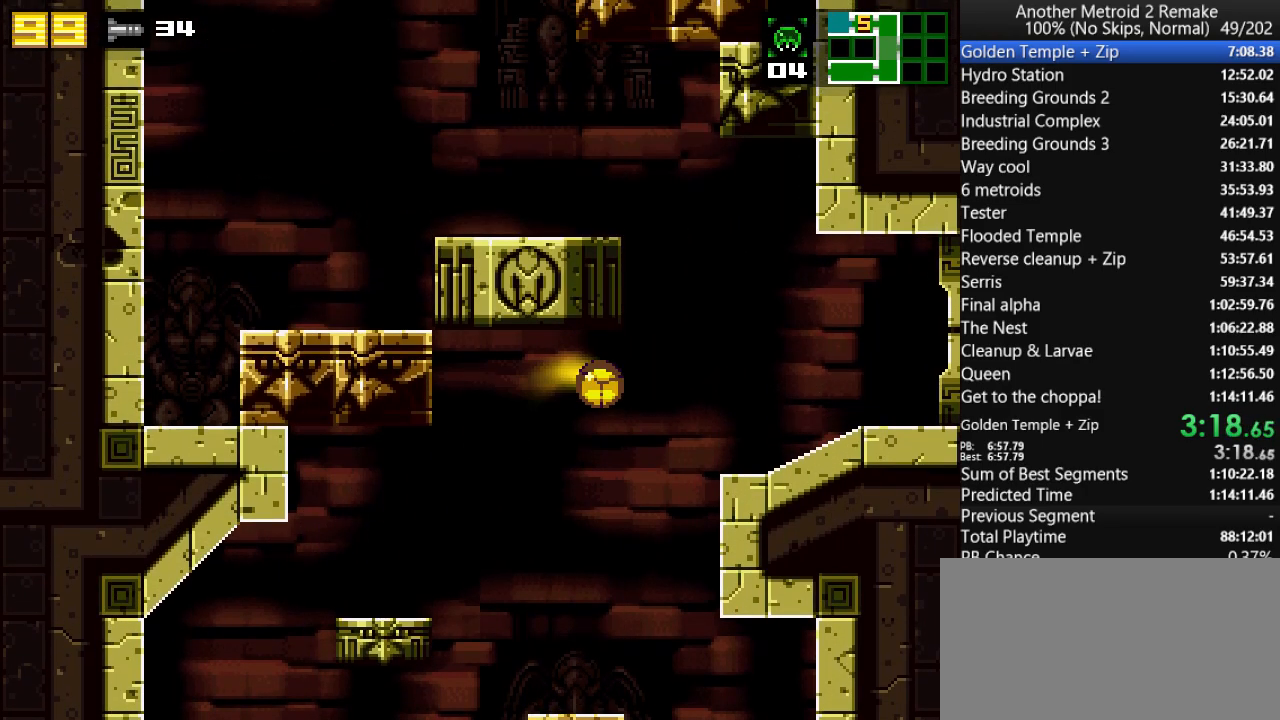
{"keys": ["jump", "morph", "right"], "events": [[83, "up", "down"], [117, "jump", "down"], [217, "up", "up"], [350, "morph", "down"]]}
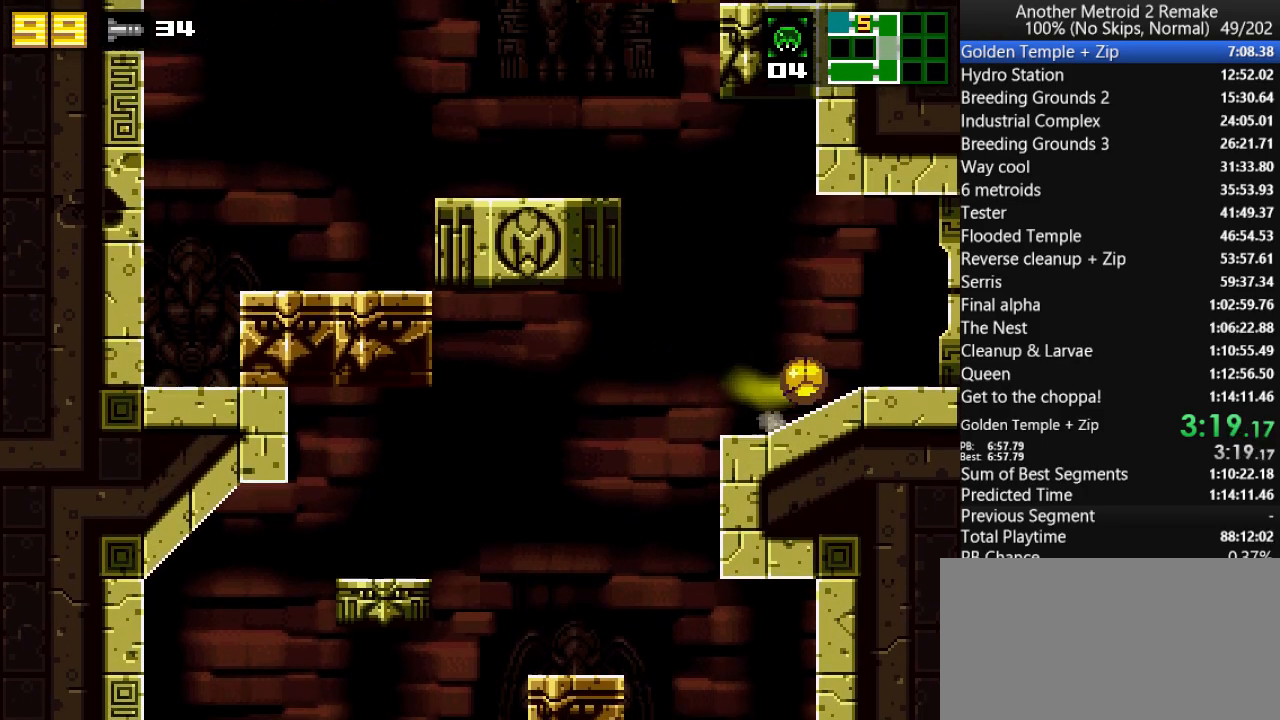
{"keys": ["right"], "events": [[17, "jump", "up"], [17, "morph", "up"]]}
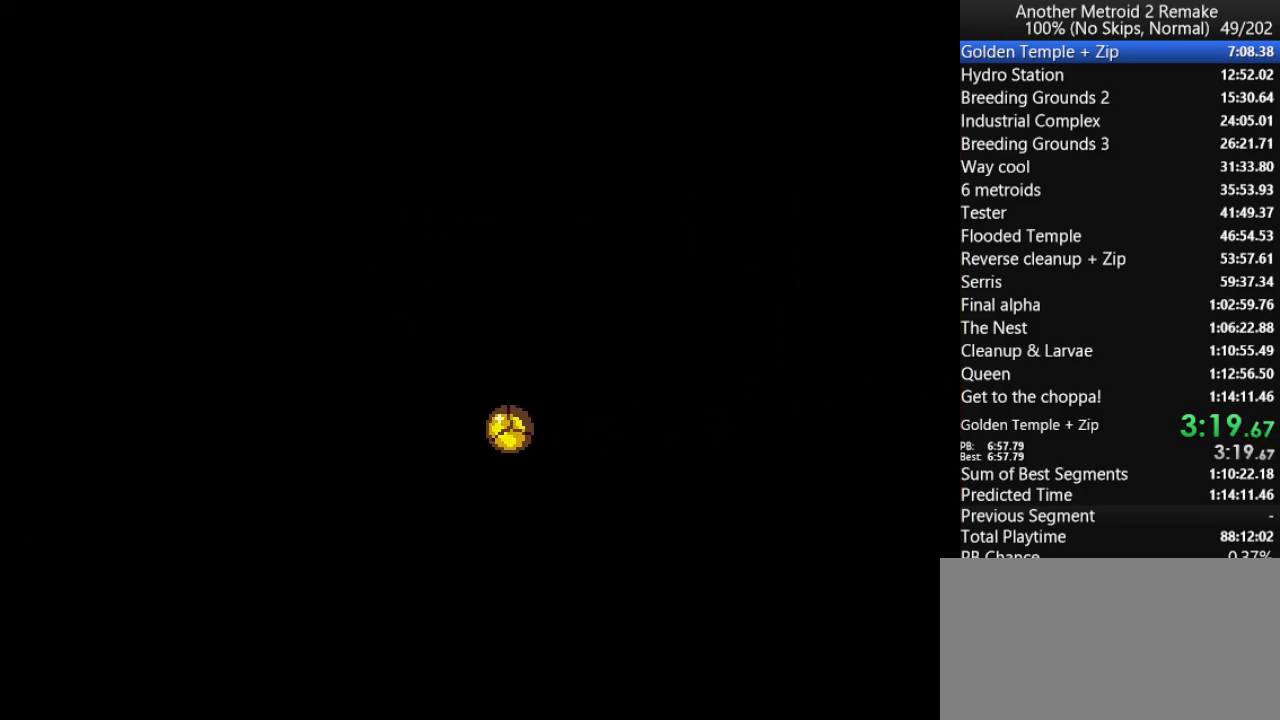
{"keys": ["right"], "events": []}
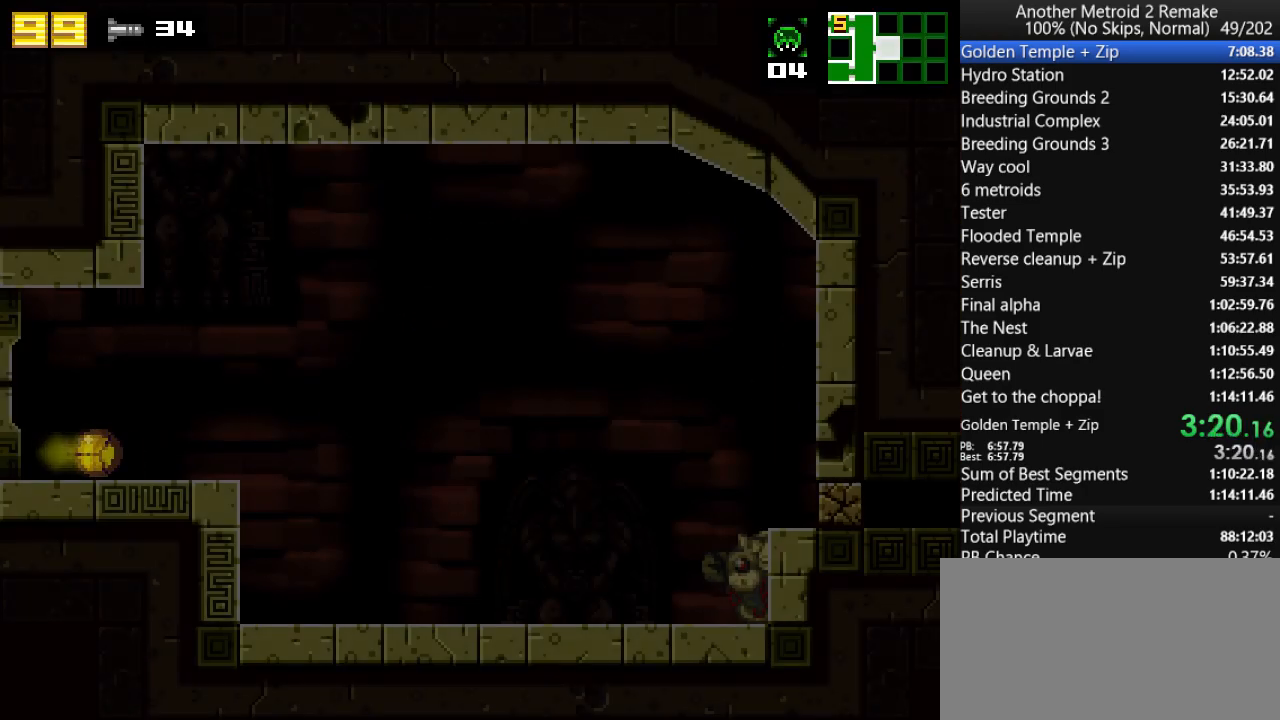
{"keys": ["right"], "events": [[267, "toggle", "down"], [400, "toggle", "up"]]}
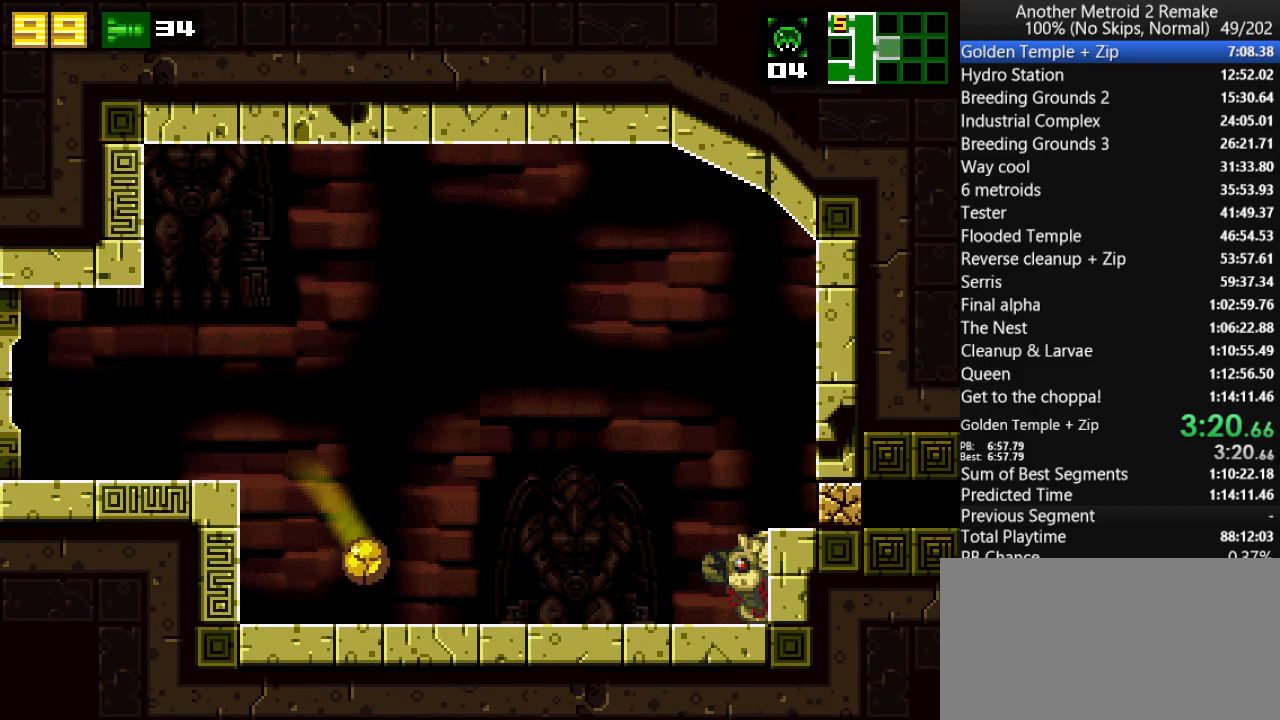
{"keys": ["down", "right", "up"], "events": [[417, "up", "down"], [483, "down", "down"]]}
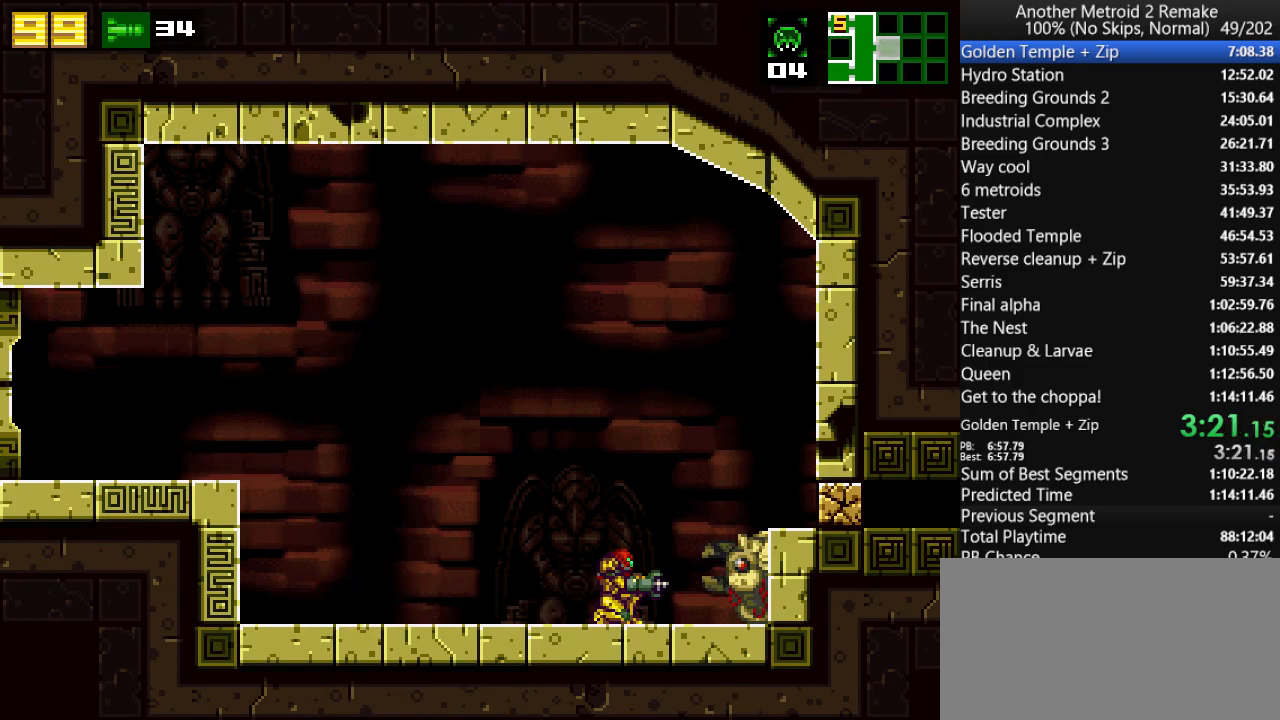
{"keys": ["down", "morph", "right"], "events": [[17, "jump", "down"], [50, "up", "up"], [217, "jump", "up"], [383, "fire", "down"], [450, "fire", "up"], [450, "morph", "down"]]}
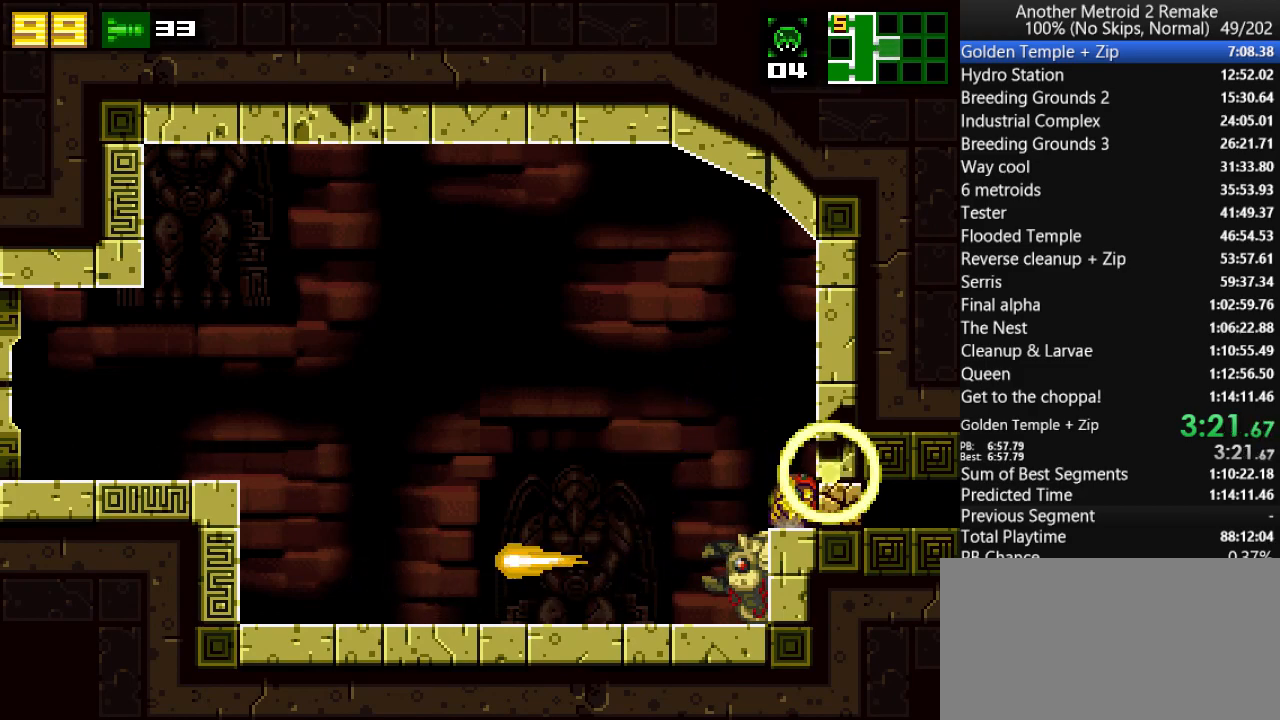
{"keys": ["right"], "events": [[17, "down", "up"], [17, "fire", "down"], [100, "fire", "up"], [100, "hold", "down"], [100, "morph", "up"], [200, "hold", "up"]]}
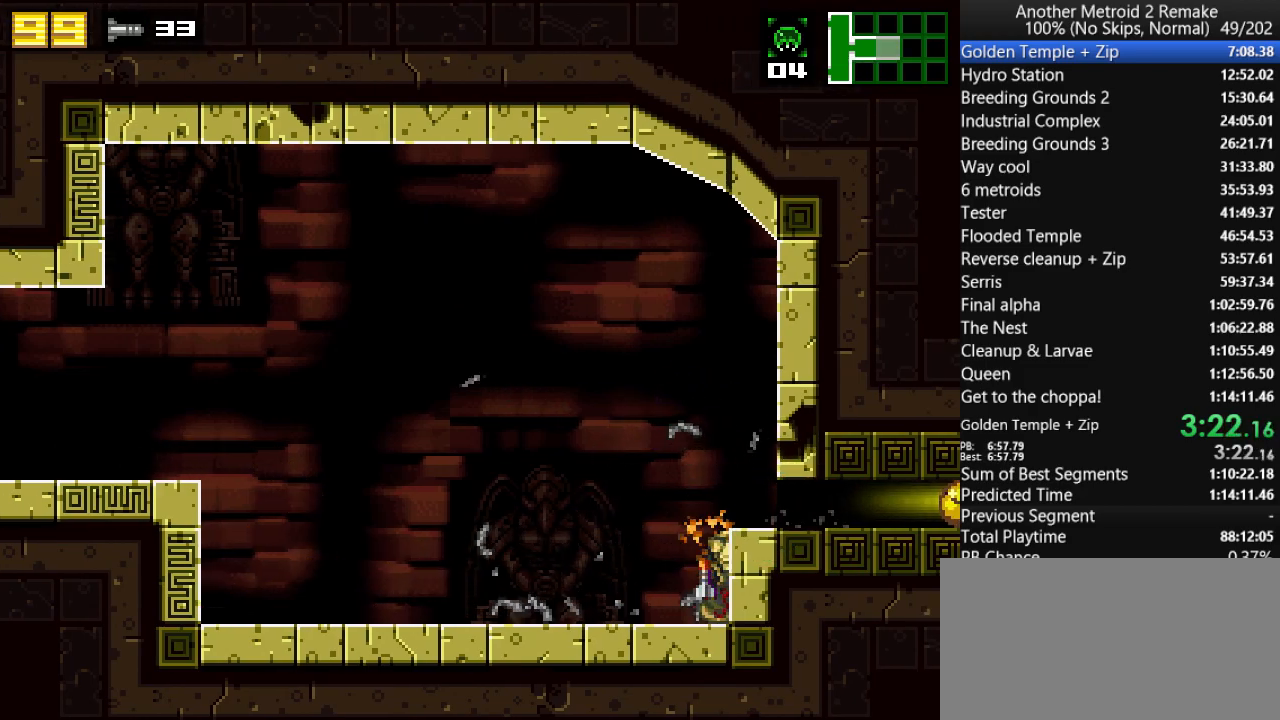
{"keys": ["right"], "events": []}